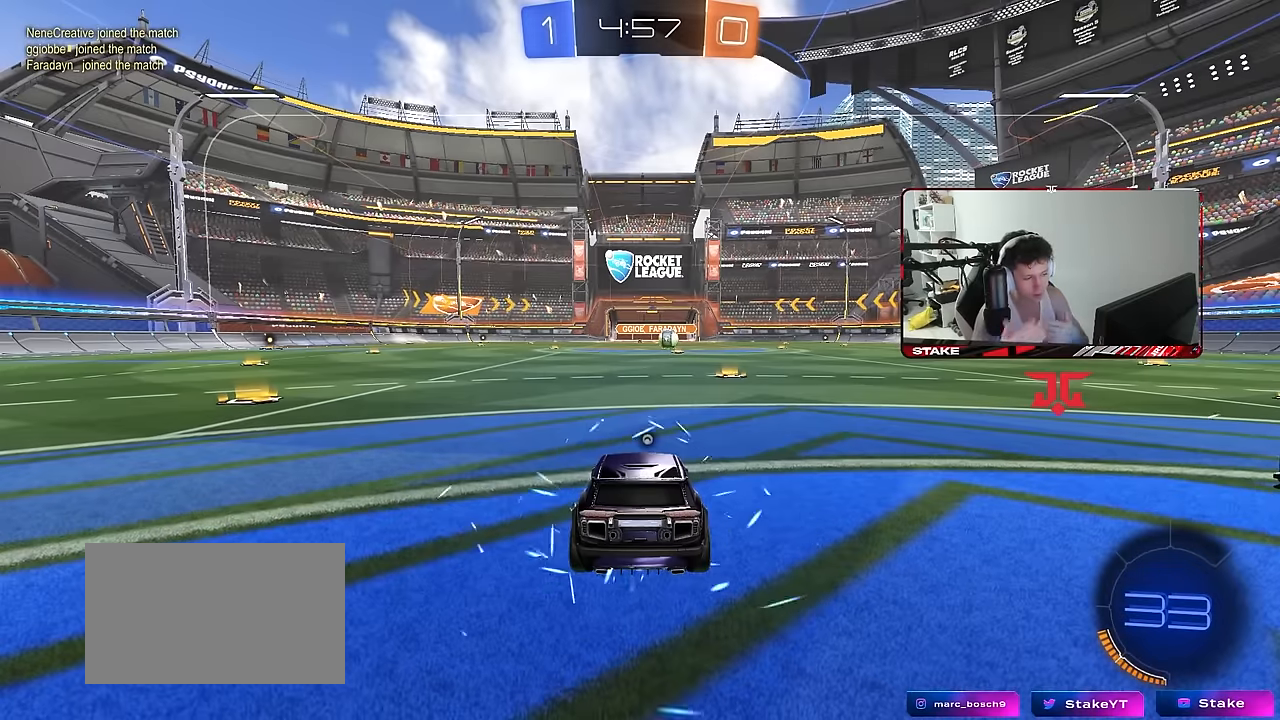
Gameplay with keyboard and mouse; each line is a JSON object with the keys and mouse buttons held at the frame after it. "events" lists presses ("down") and releases ("up") of "1", "2", "3", "4", "5", "a", "alt", "c", "caps_lock", "ctrl", "d", "e", "f", "g", "q", "r", "s", "shift", "space", "t", "tab", "v", "w", "x", "z" and "mouse_wheel" between this image and that frame as [ms after this image, input, new state], when the widget could be followed in between. "mouse_wheel" = the "wheel" button of the "mouse" list. No other keys are recorded. "wheel" means that the mouse wheel is clicked or scrolled. "mouse_move" is the direction in which the mouse moves at that frame (one of eight, or "still"), when it could be read.
{"keys": [], "mouse": [], "mouse_move": "still", "events": []}
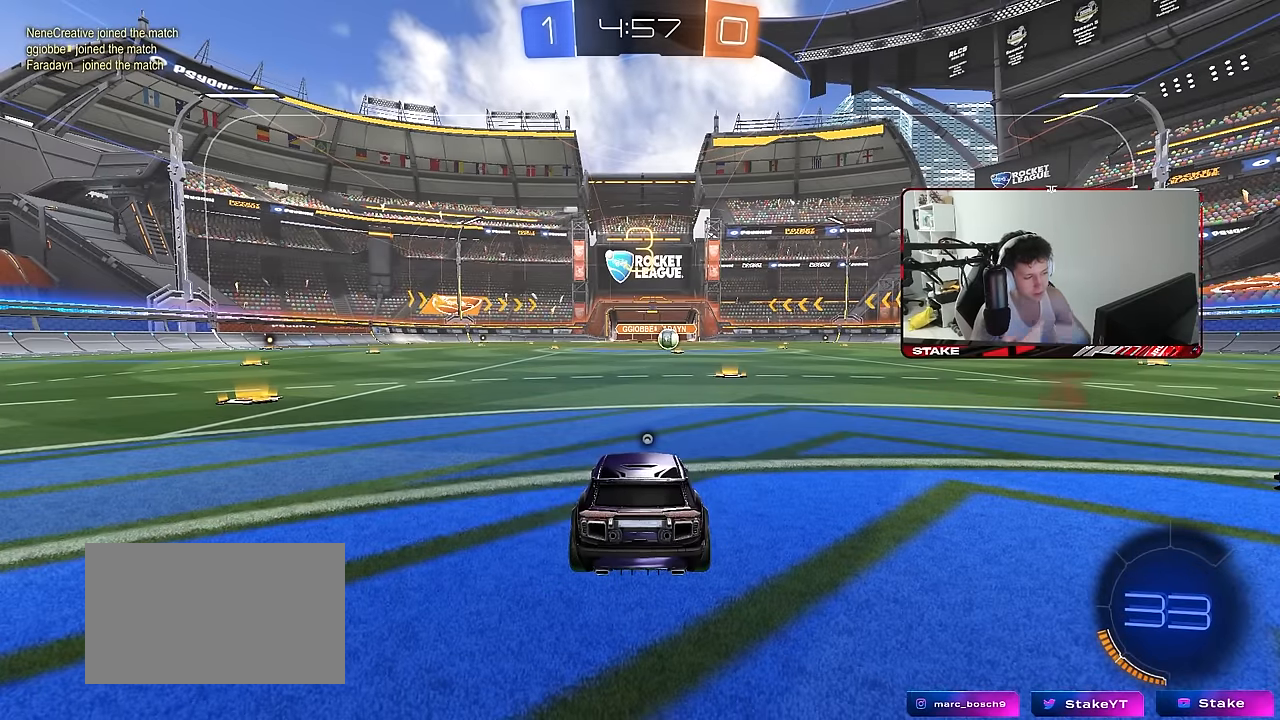
{"keys": ["tab"], "mouse": [], "mouse_move": "still", "events": [[484, "tab", "down"]]}
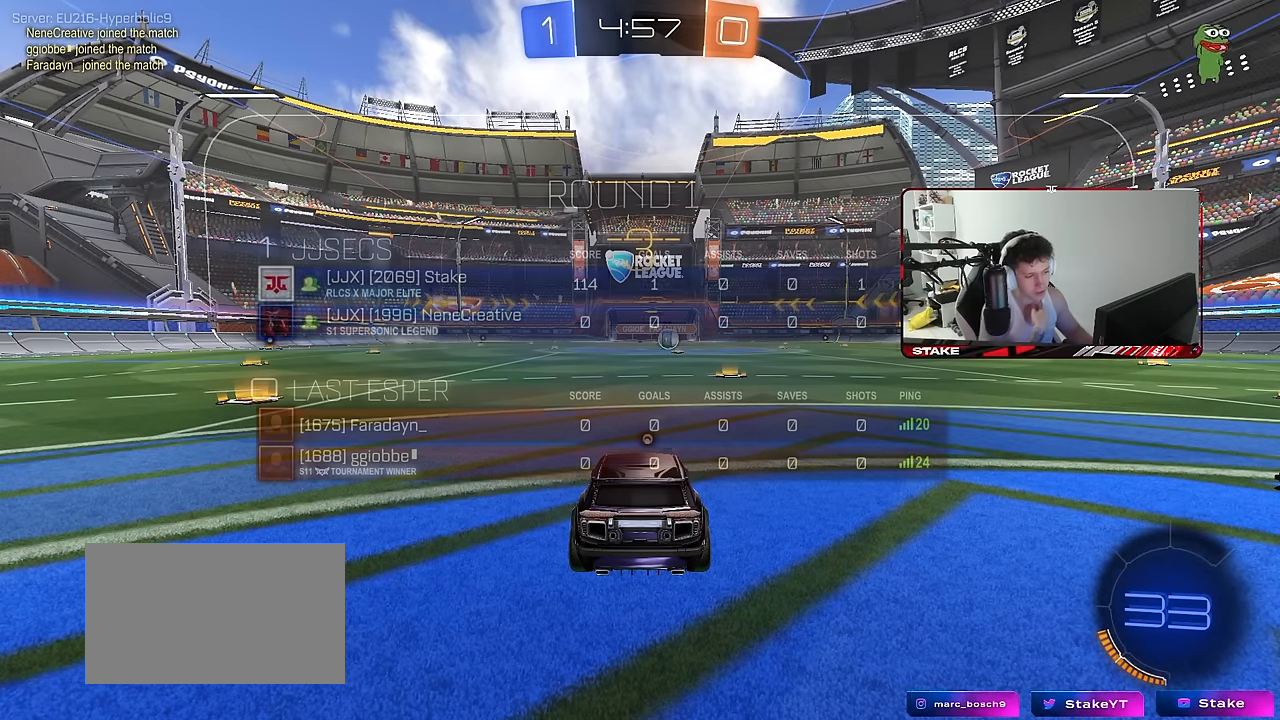
{"keys": ["tab"], "mouse": [], "mouse_move": "still", "events": []}
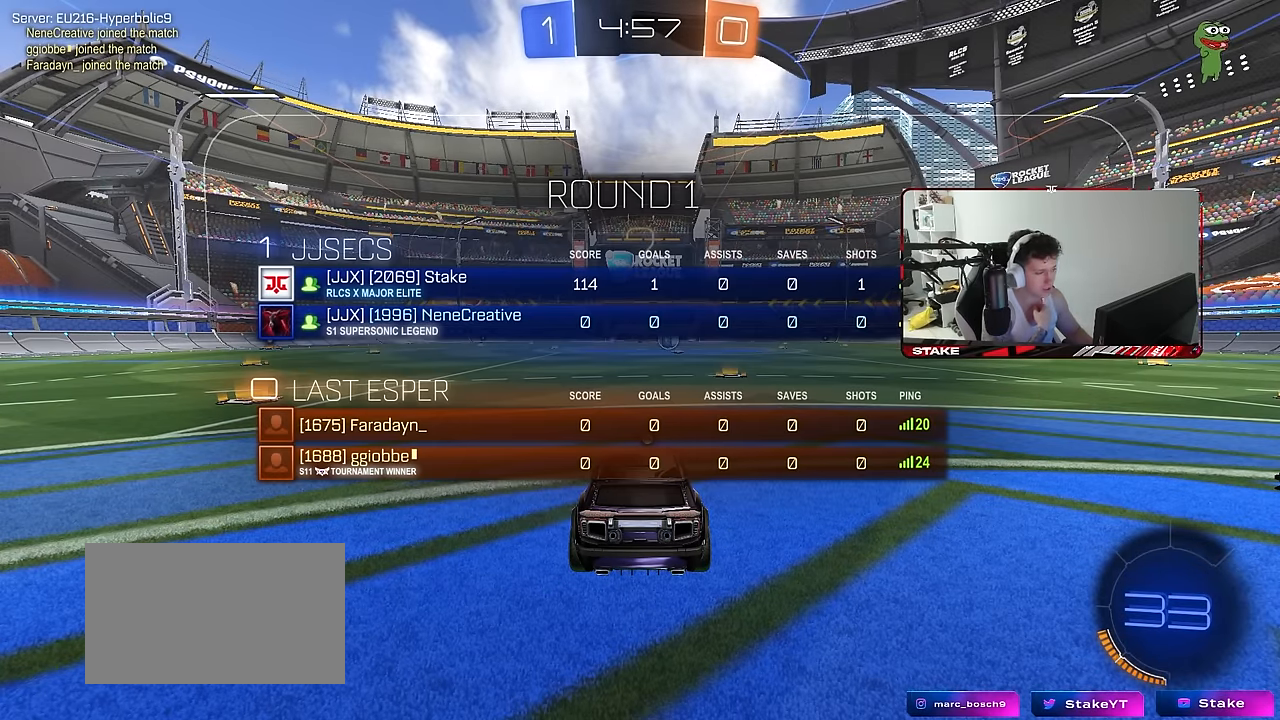
{"keys": [], "mouse": [], "mouse_move": "still", "events": [[50, "tab", "up"]]}
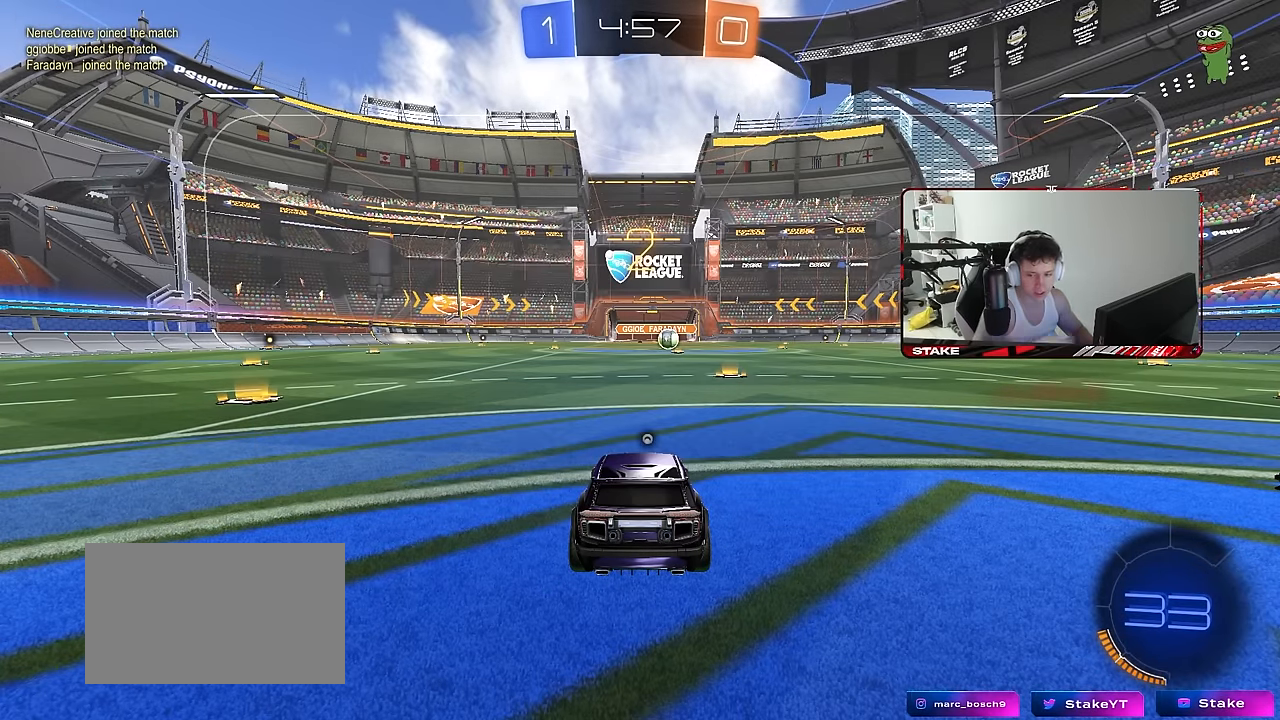
{"keys": ["w"], "mouse": [], "mouse_move": "down-left", "events": [[300, "w", "down"]]}
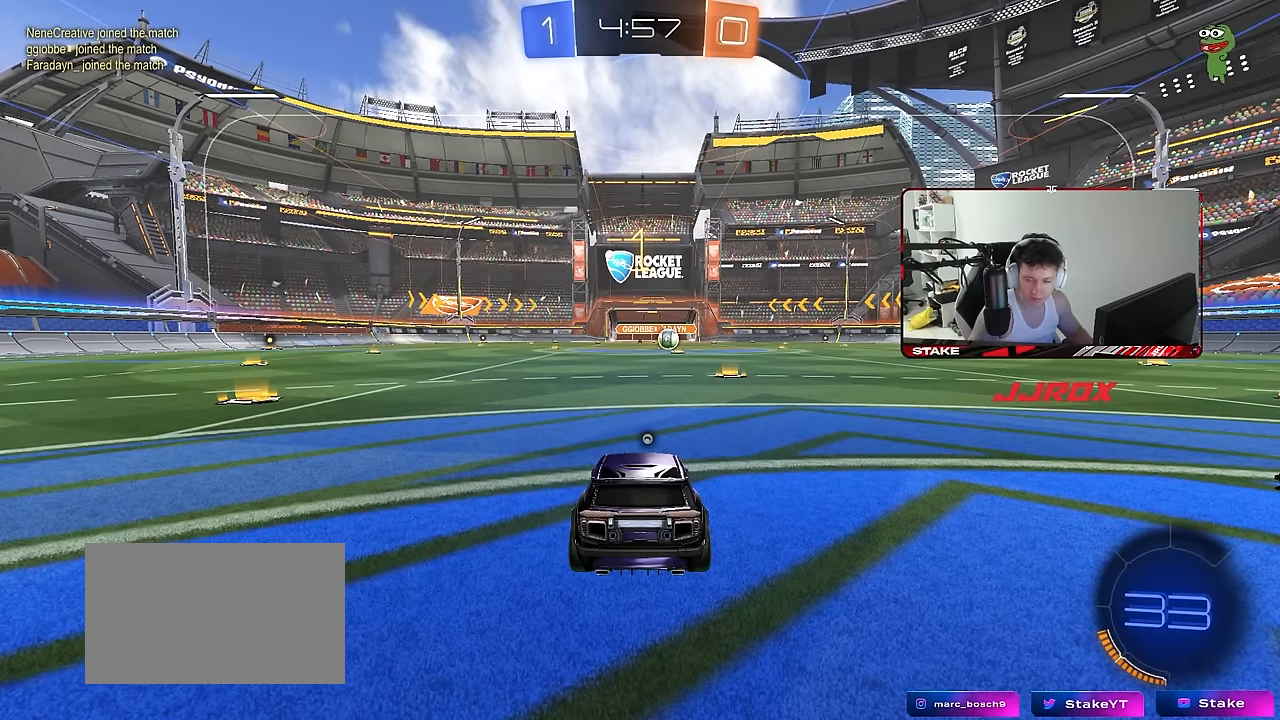
{"keys": ["w"], "mouse": [], "mouse_move": "left", "events": []}
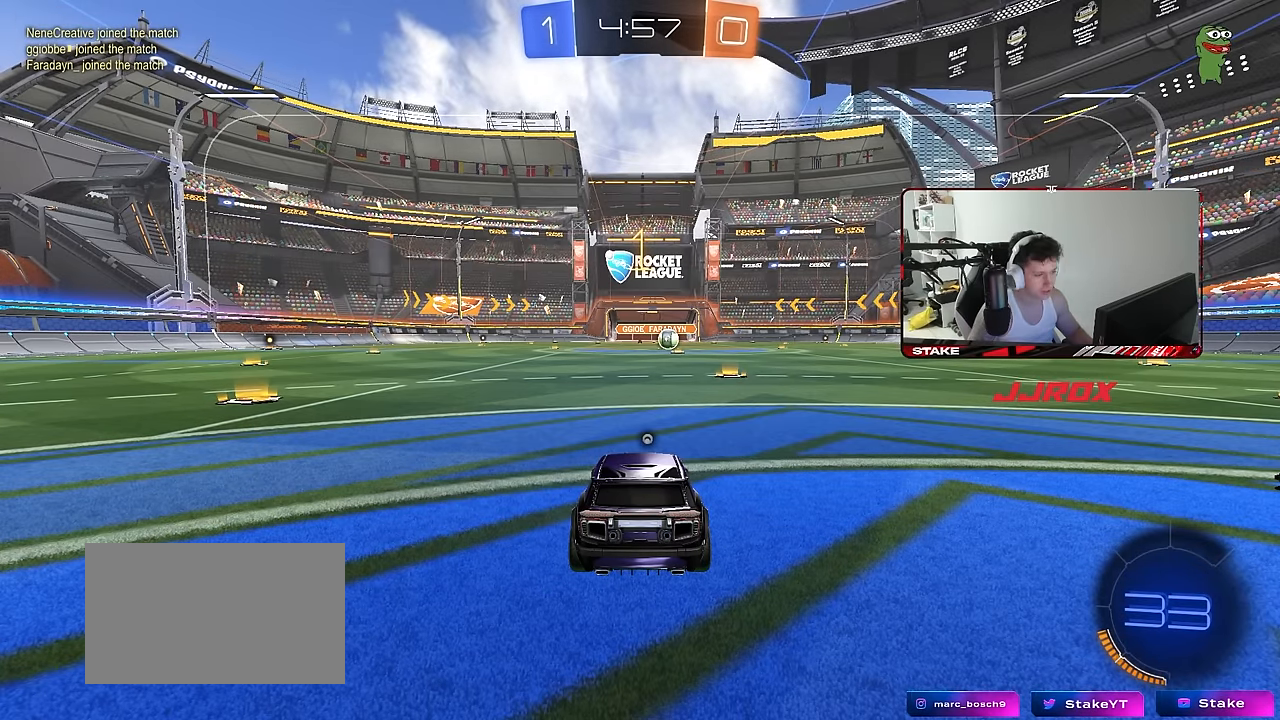
{"keys": ["d", "w"], "mouse": [], "mouse_move": "still", "events": [[384, "d", "down"]]}
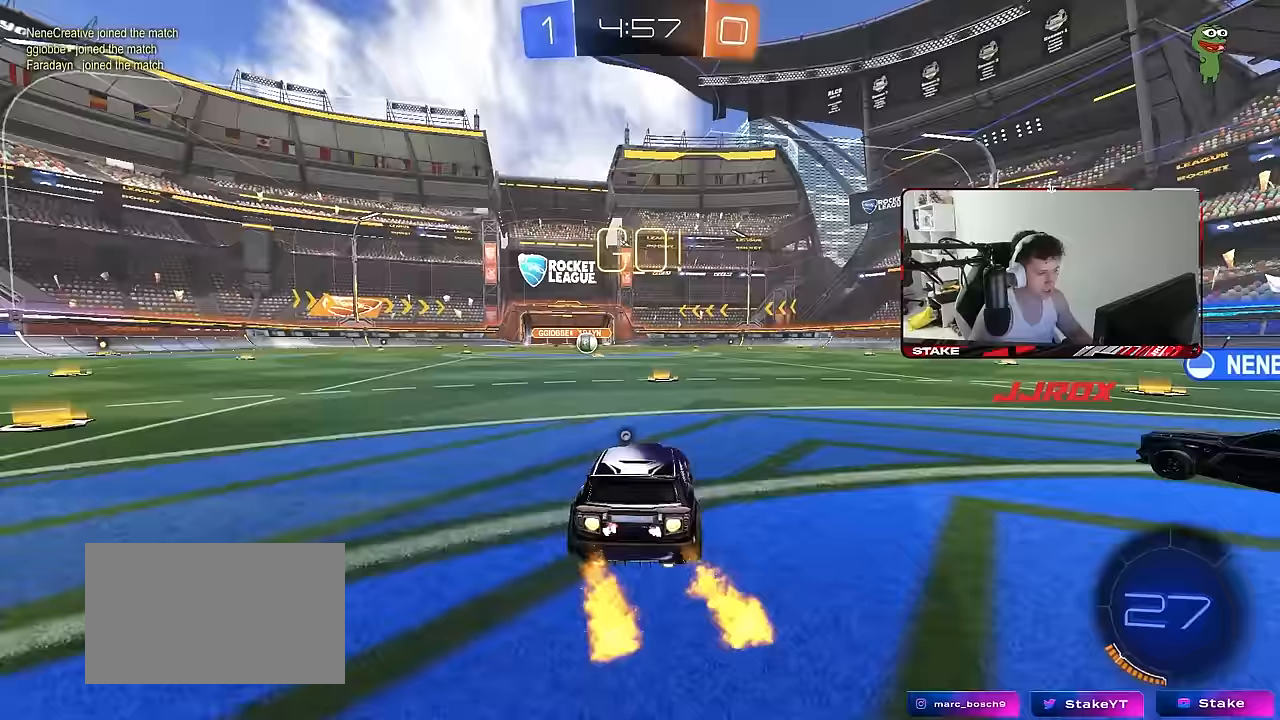
{"keys": ["a", "s", "shift"], "mouse": [], "mouse_move": "up-right", "events": [[17, "d", "up"], [250, "space", "down"], [300, "a", "down"], [300, "shift", "down"], [350, "space", "up"], [400, "s", "down"], [400, "w", "up"]]}
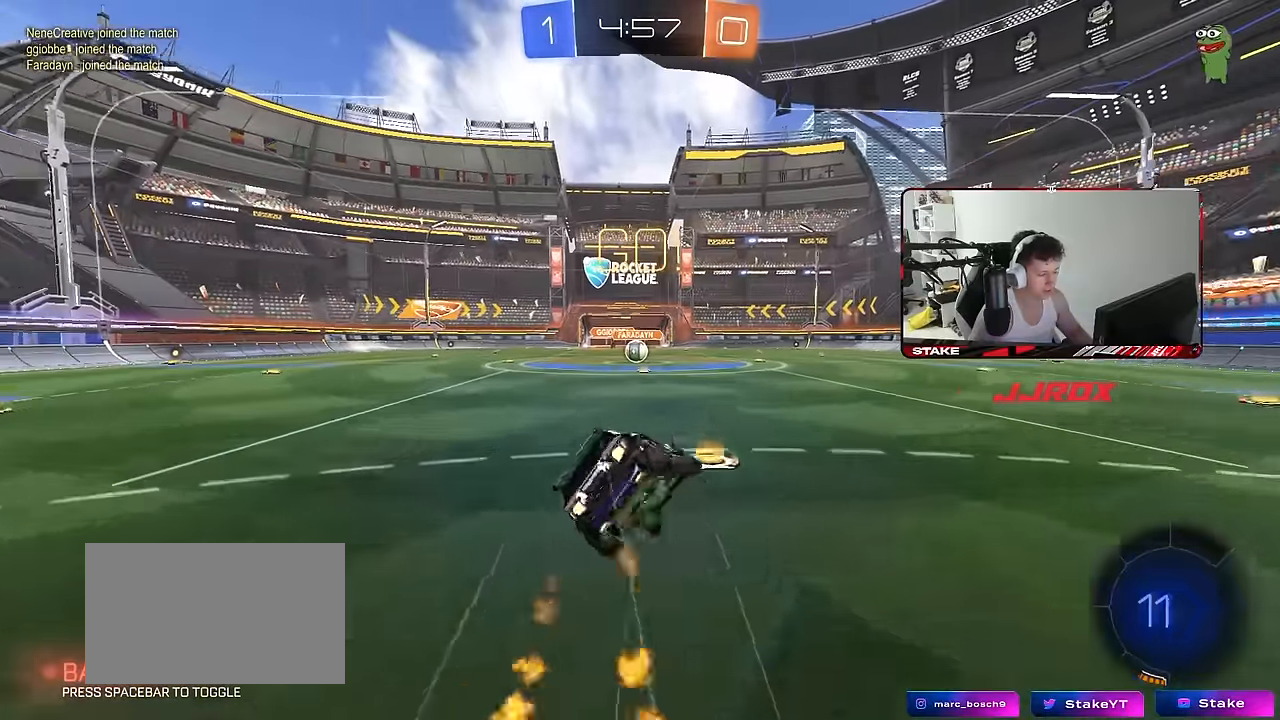
{"keys": ["a", "s", "shift"], "mouse": [], "mouse_move": "still", "events": [[367, "s", "up"], [417, "s", "down"]]}
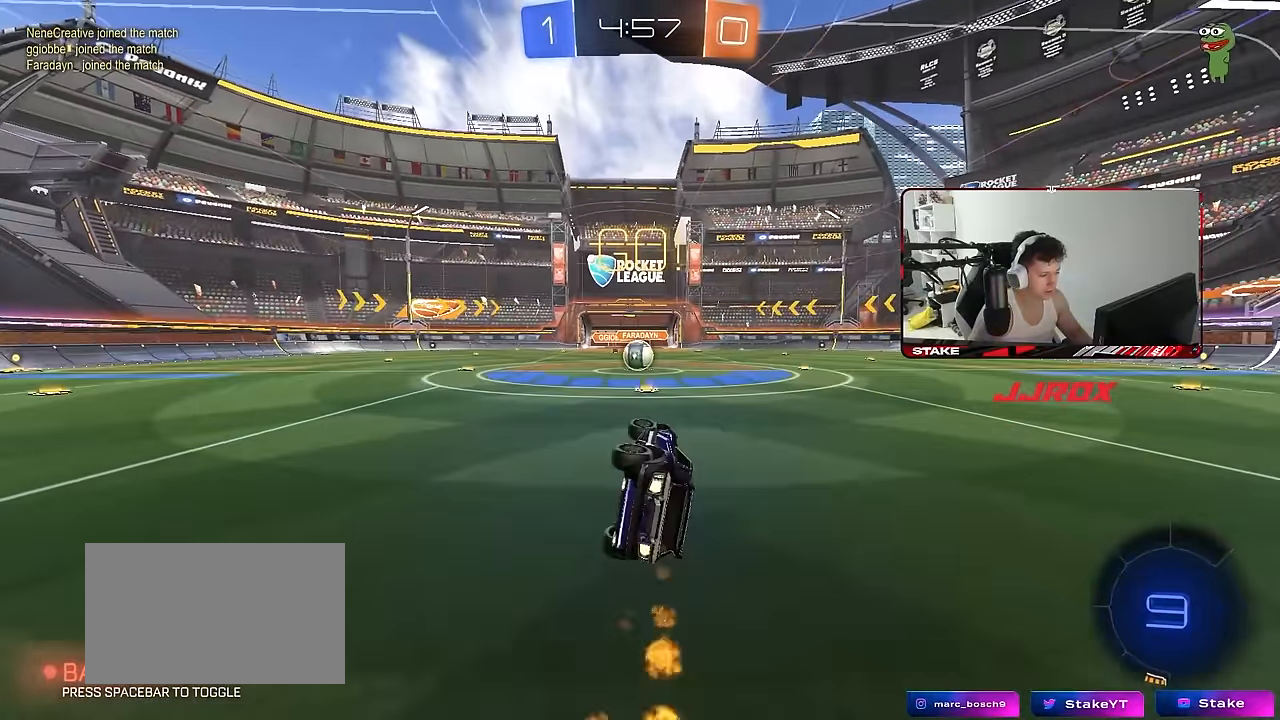
{"keys": ["w"], "mouse": [], "mouse_move": "still", "events": [[150, "shift", "up"], [200, "a", "up"], [200, "s", "up"], [433, "a", "down"], [433, "w", "down"], [483, "a", "up"]]}
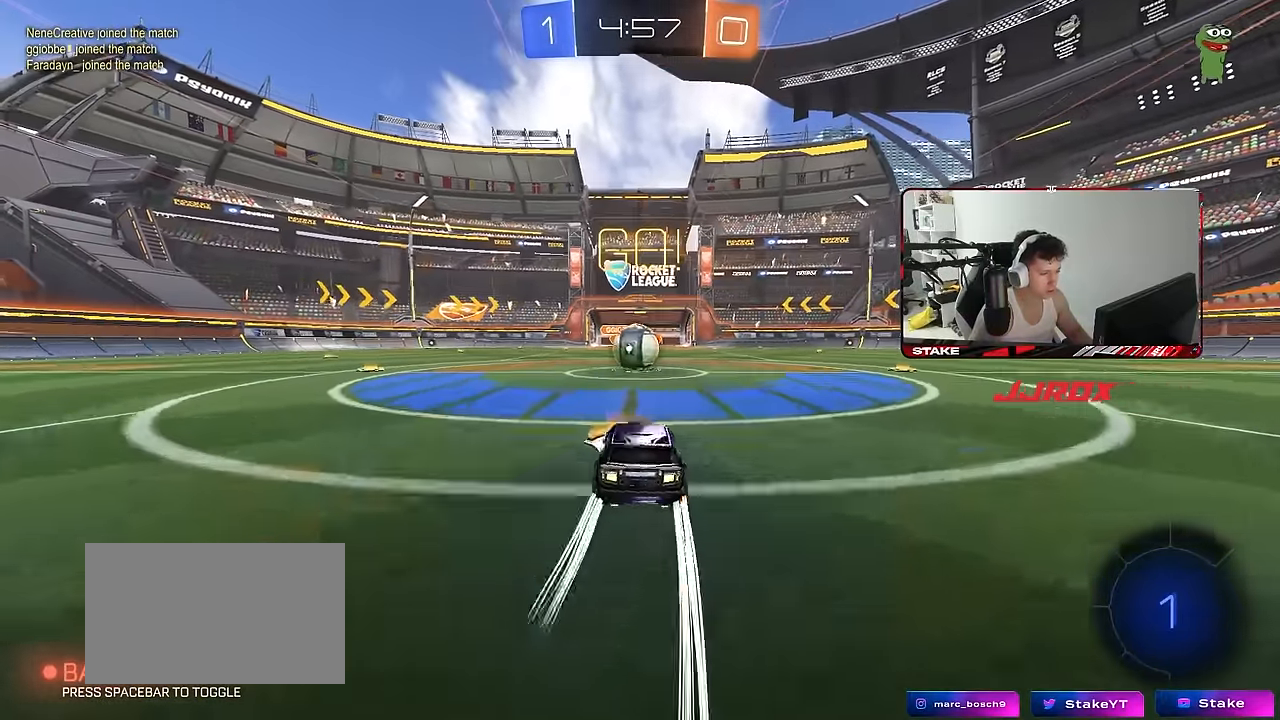
{"keys": ["d", "shift", "w"], "mouse": [], "mouse_move": "still", "events": [[17, "w", "up"], [350, "d", "down"], [350, "shift", "down"], [350, "w", "down"]]}
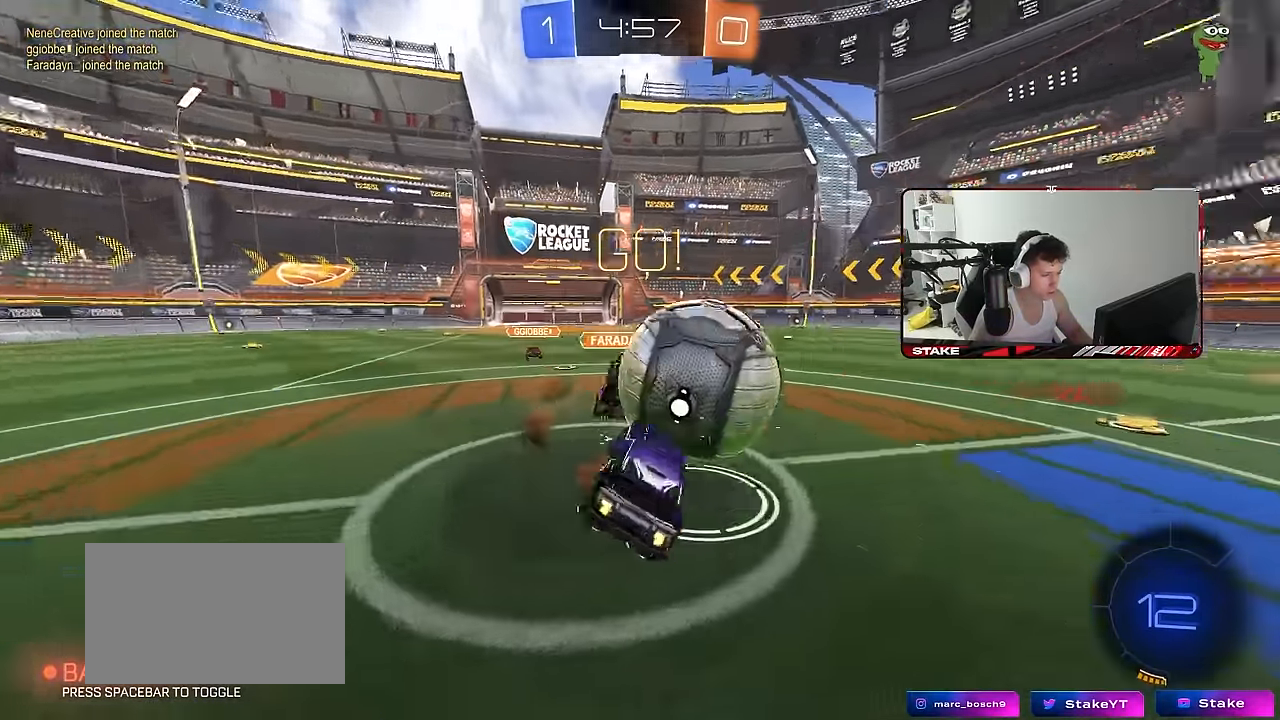
{"keys": ["d", "shift"], "mouse": [], "mouse_move": "still", "events": [[33, "s", "down"], [33, "w", "up"], [367, "s", "up"]]}
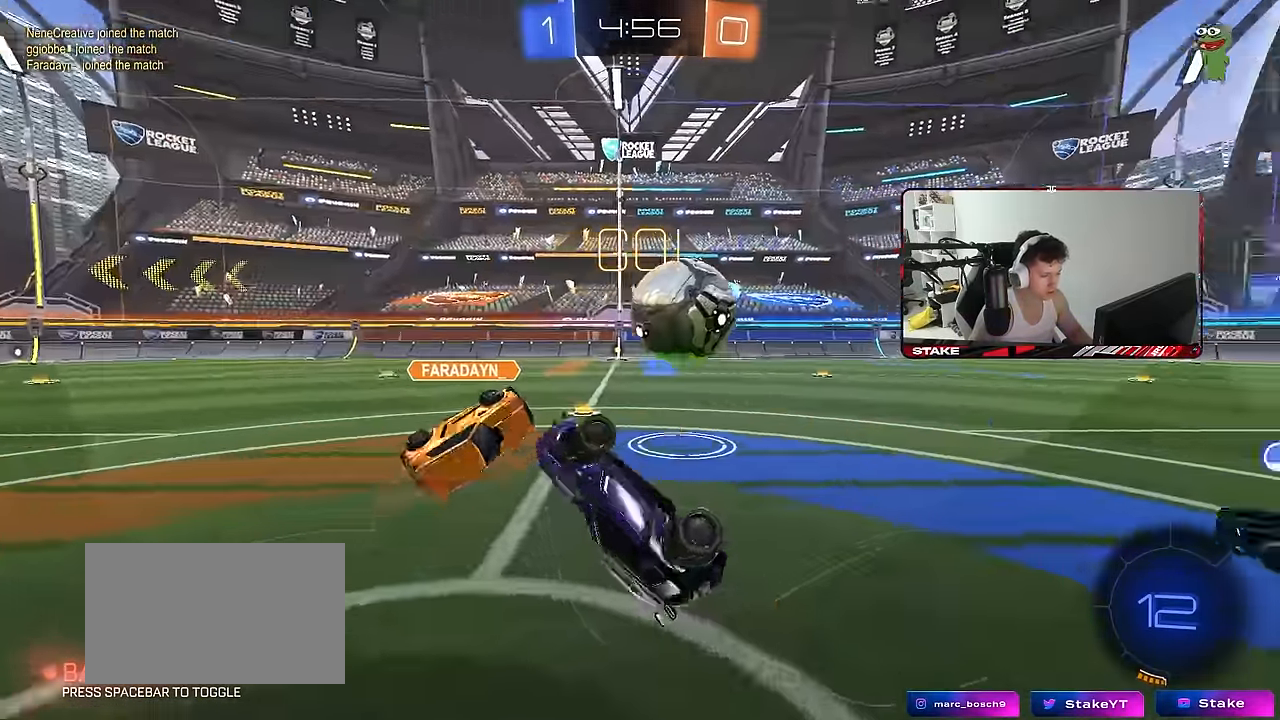
{"keys": ["w"], "mouse": [], "mouse_move": "still", "events": [[50, "w", "down"], [150, "shift", "up"], [200, "d", "up"], [233, "w", "up"], [383, "w", "down"]]}
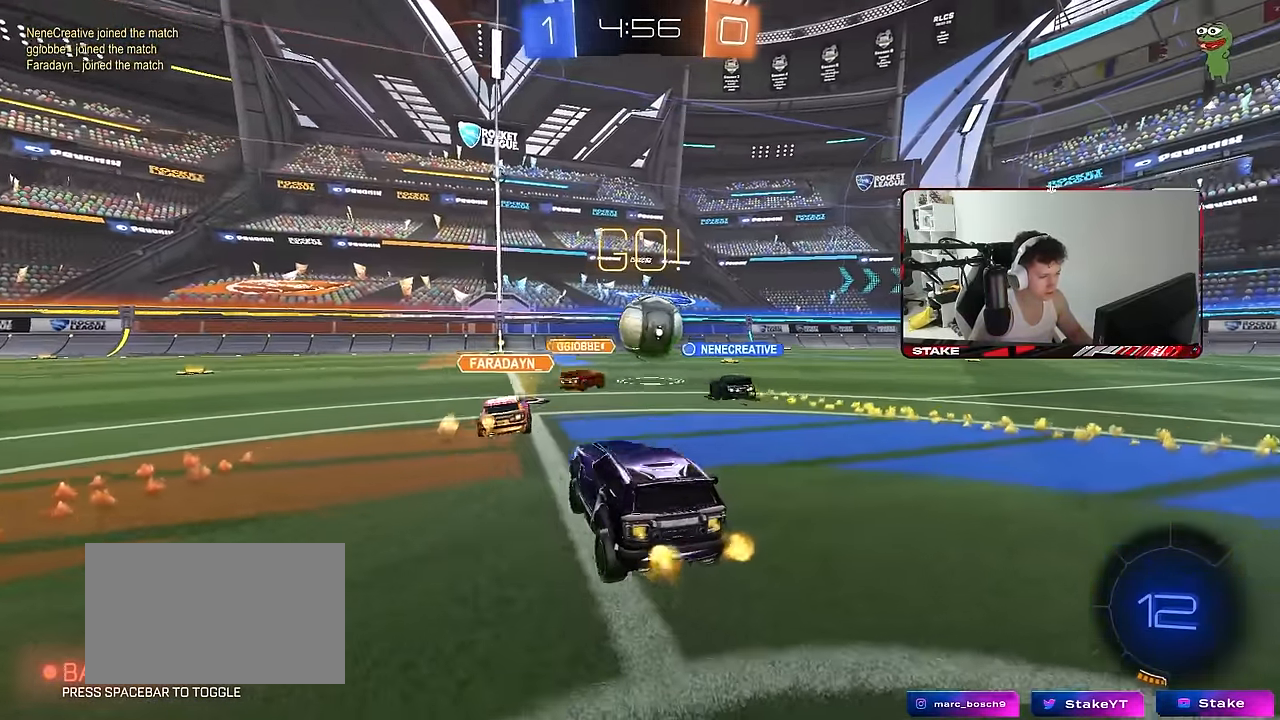
{"keys": ["d", "w"], "mouse": [], "mouse_move": "still", "events": [[67, "d", "down"], [350, "shift", "down"], [400, "shift", "up"]]}
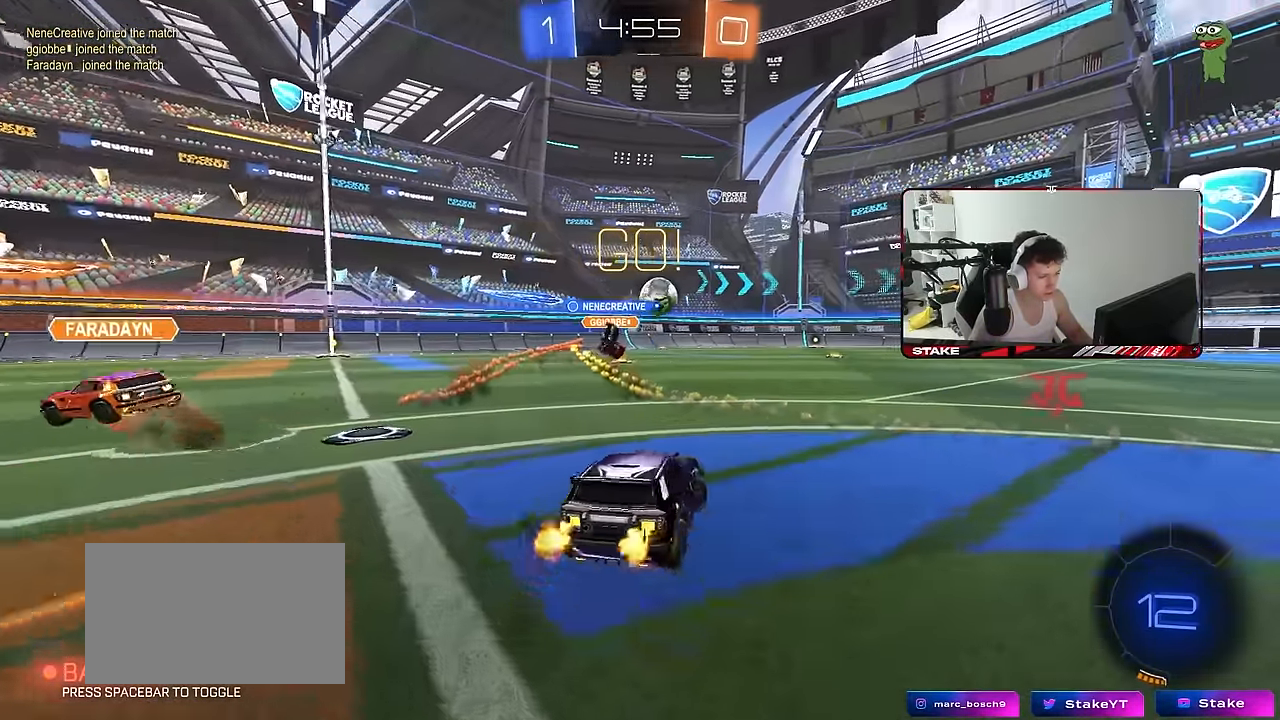
{"keys": ["d", "shift", "w"], "mouse": [], "mouse_move": "still", "events": [[217, "d", "up"], [317, "a", "down"], [367, "a", "up"], [417, "d", "down"], [467, "shift", "down"]]}
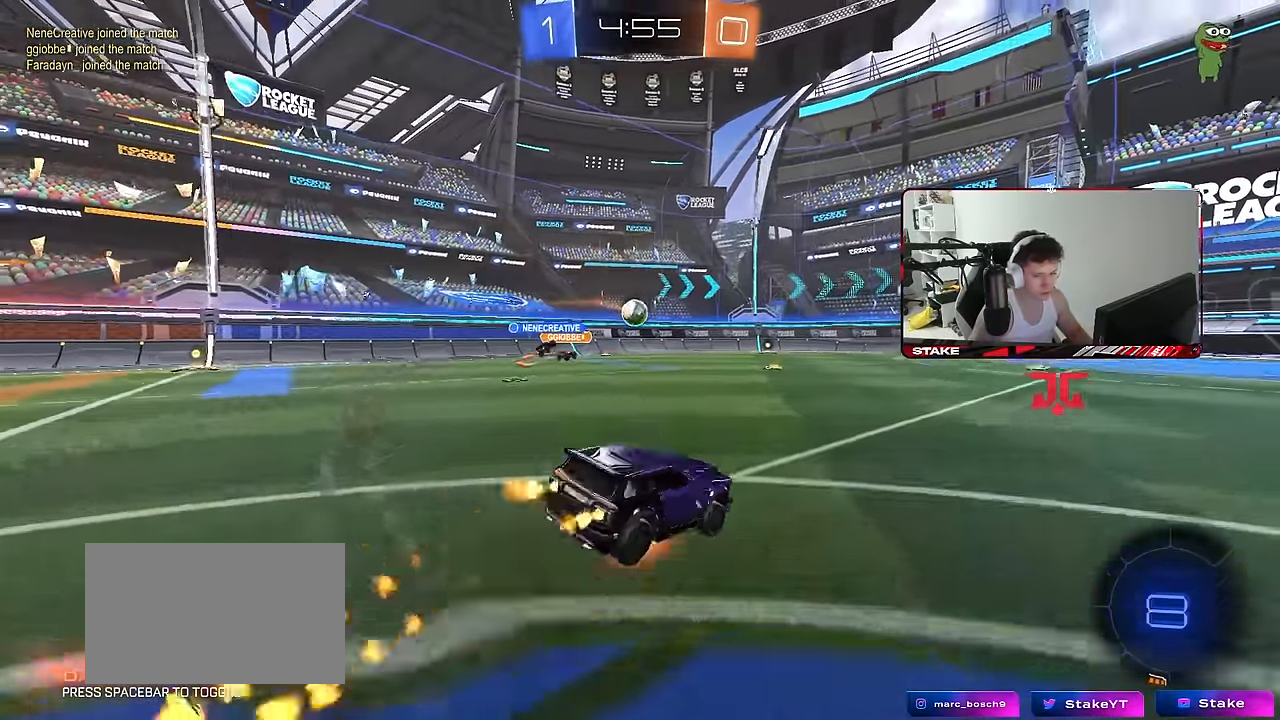
{"keys": ["d", "shift"], "mouse": [], "mouse_move": "still", "events": [[50, "s", "down"], [50, "w", "up"], [100, "space", "down"], [250, "space", "up"], [383, "s", "up"]]}
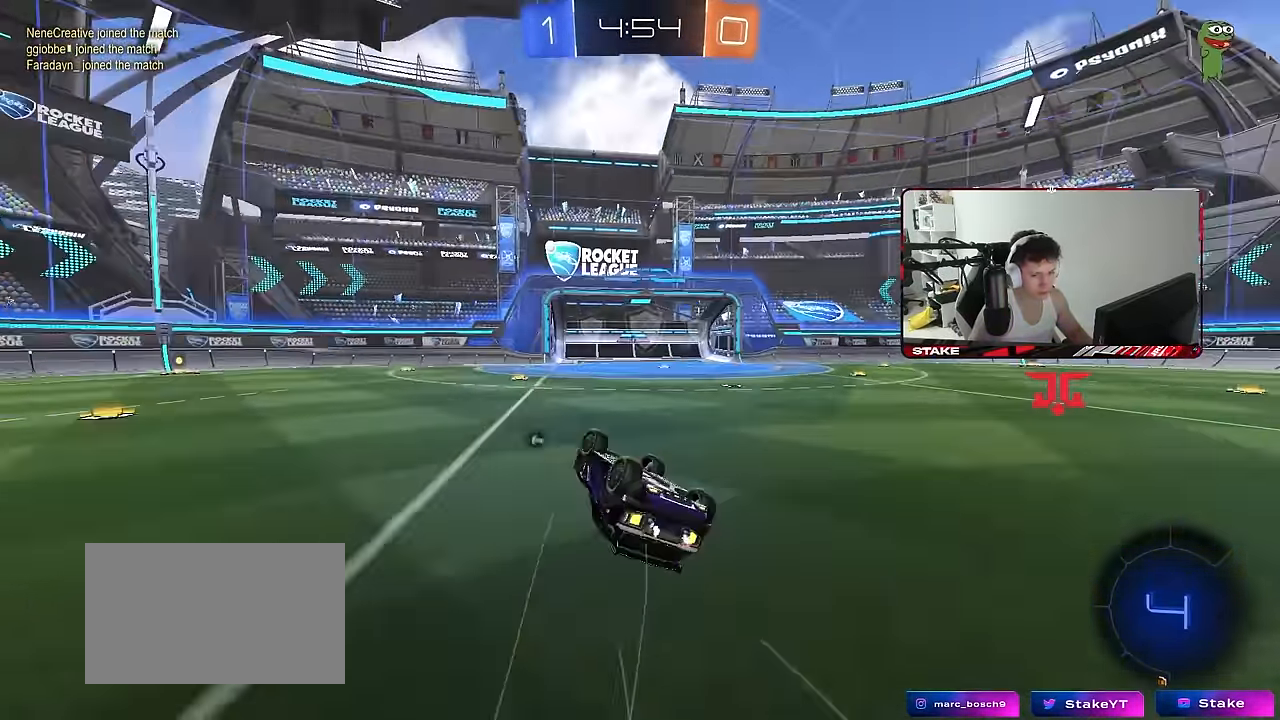
{"keys": ["d", "space", "w"], "mouse": [], "mouse_move": "still", "events": [[17, "s", "down"], [217, "s", "up"], [250, "shift", "up"], [400, "space", "down"], [400, "w", "down"]]}
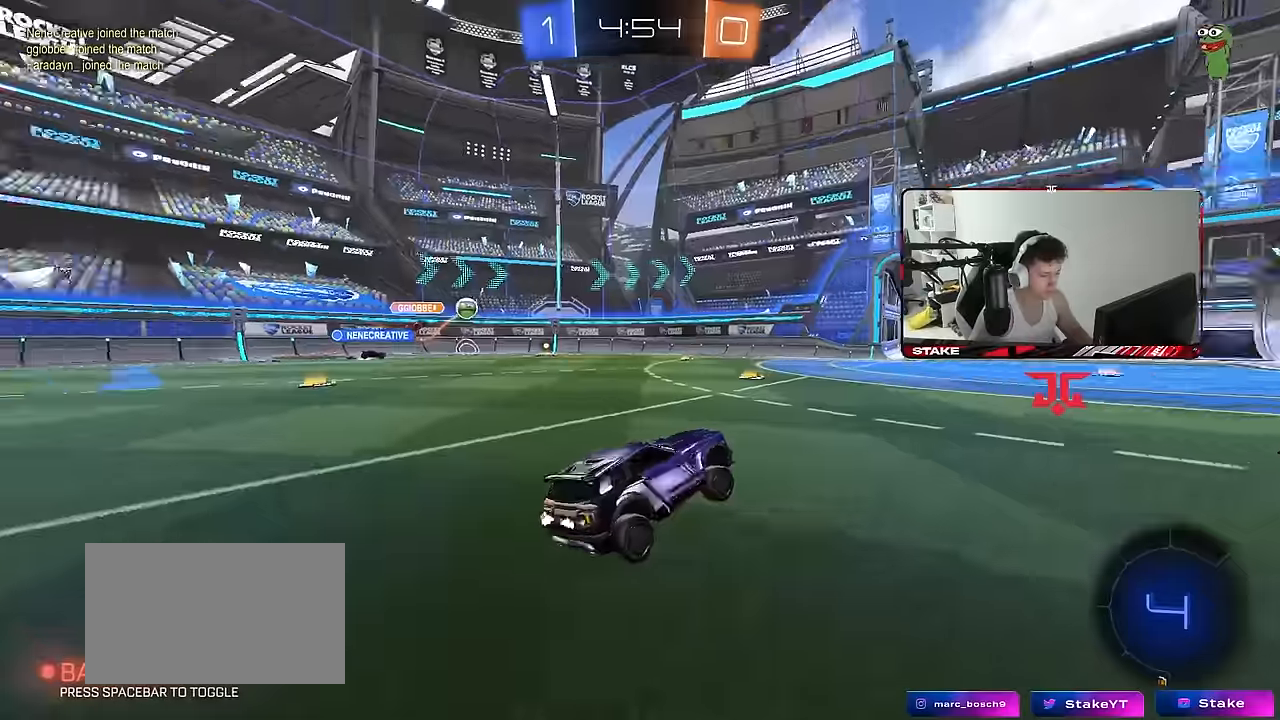
{"keys": ["a", "shift", "w"], "mouse": [], "mouse_move": "still", "events": [[84, "space", "up"], [417, "a", "down"], [417, "d", "up"], [467, "shift", "down"]]}
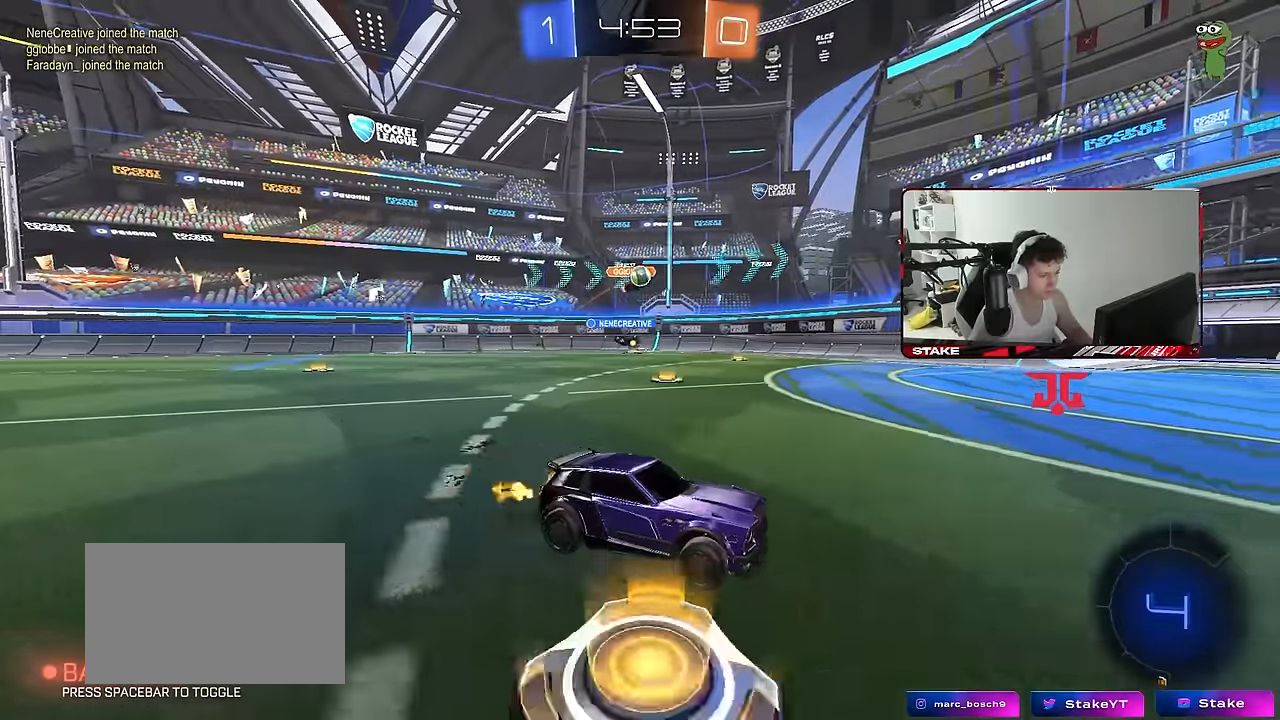
{"keys": ["w"], "mouse": [], "mouse_move": "still", "events": [[50, "shift", "up"], [250, "a", "up"], [284, "a", "down"], [467, "a", "up"]]}
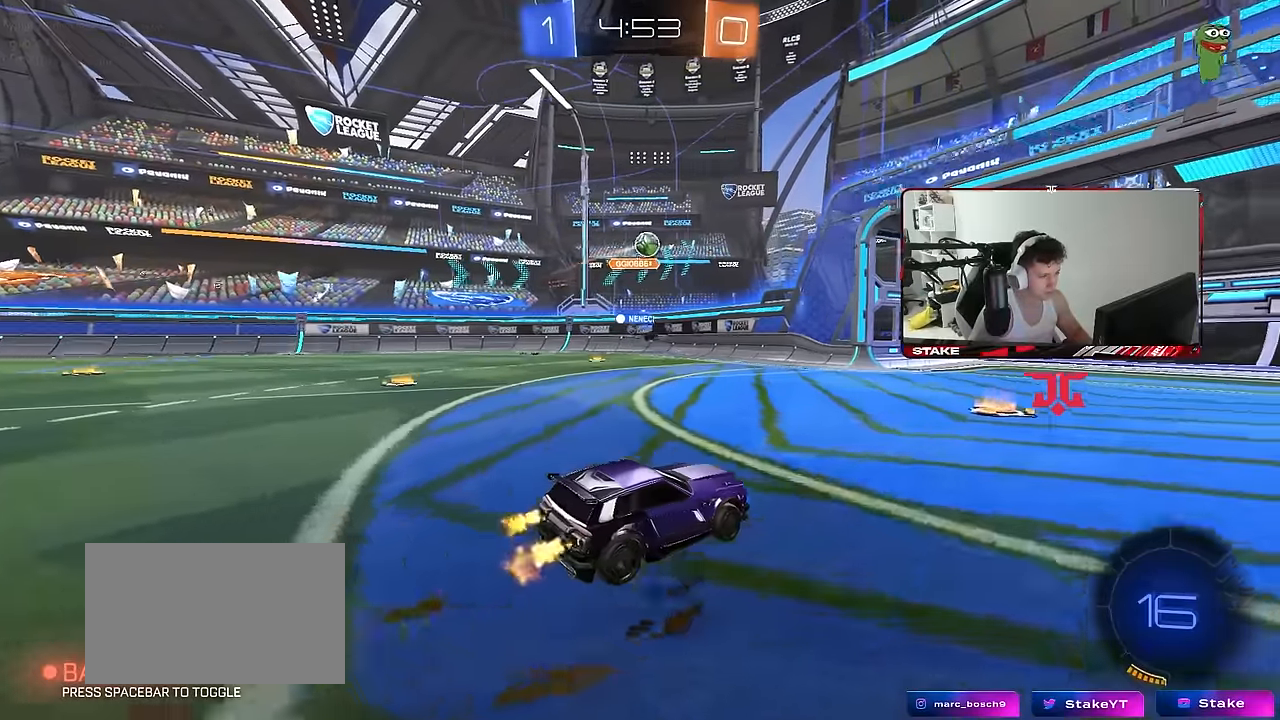
{"keys": ["d", "w"], "mouse": [], "mouse_move": "still", "events": [[217, "d", "down"], [250, "shift", "down"], [400, "shift", "up"]]}
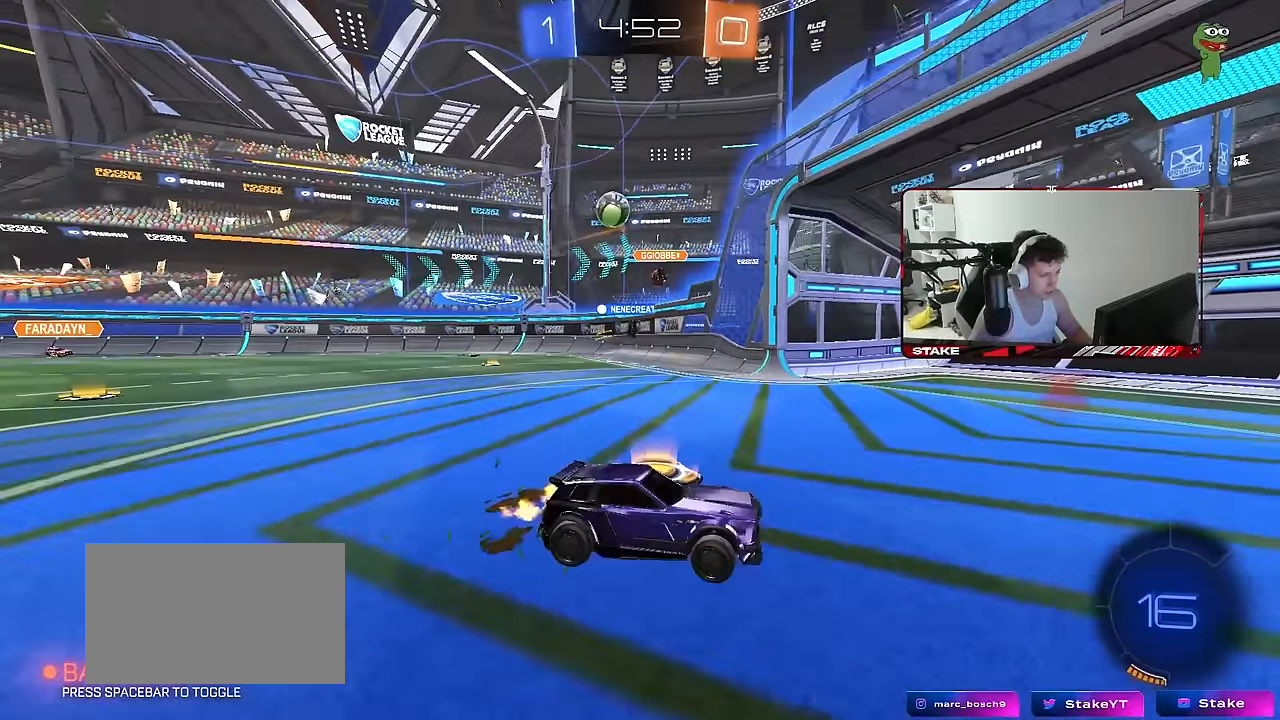
{"keys": ["w"], "mouse": [], "mouse_move": "still", "events": [[467, "d", "up"]]}
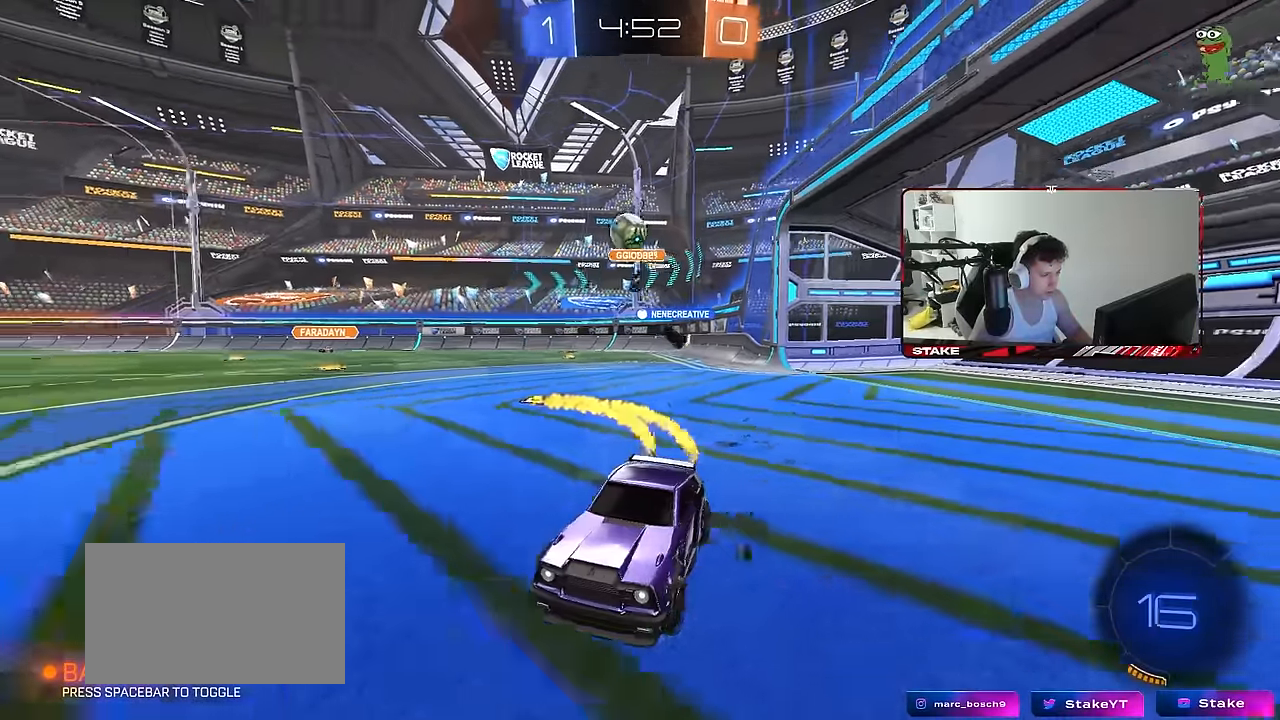
{"keys": ["a", "w"], "mouse": [], "mouse_move": "still", "events": [[100, "a", "down"], [200, "a", "up"], [334, "a", "down"]]}
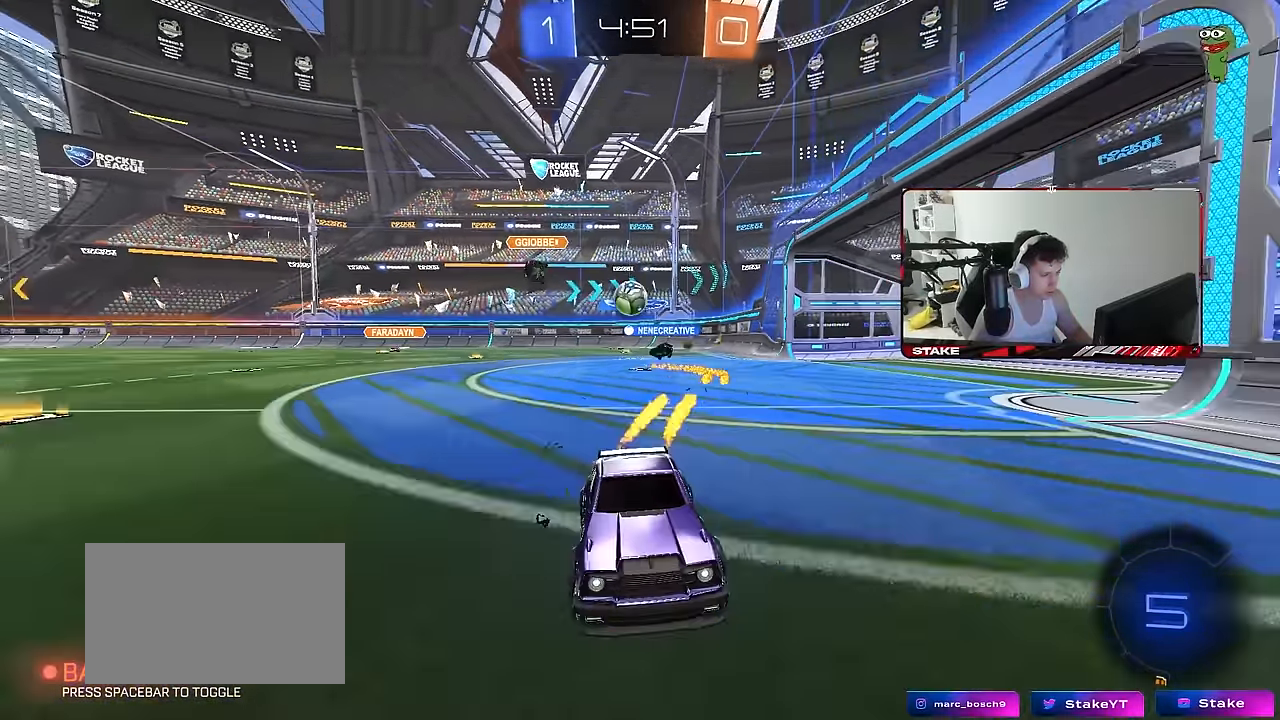
{"keys": ["d", "w"], "mouse": [], "mouse_move": "still", "events": [[17, "a", "up"], [400, "d", "down"]]}
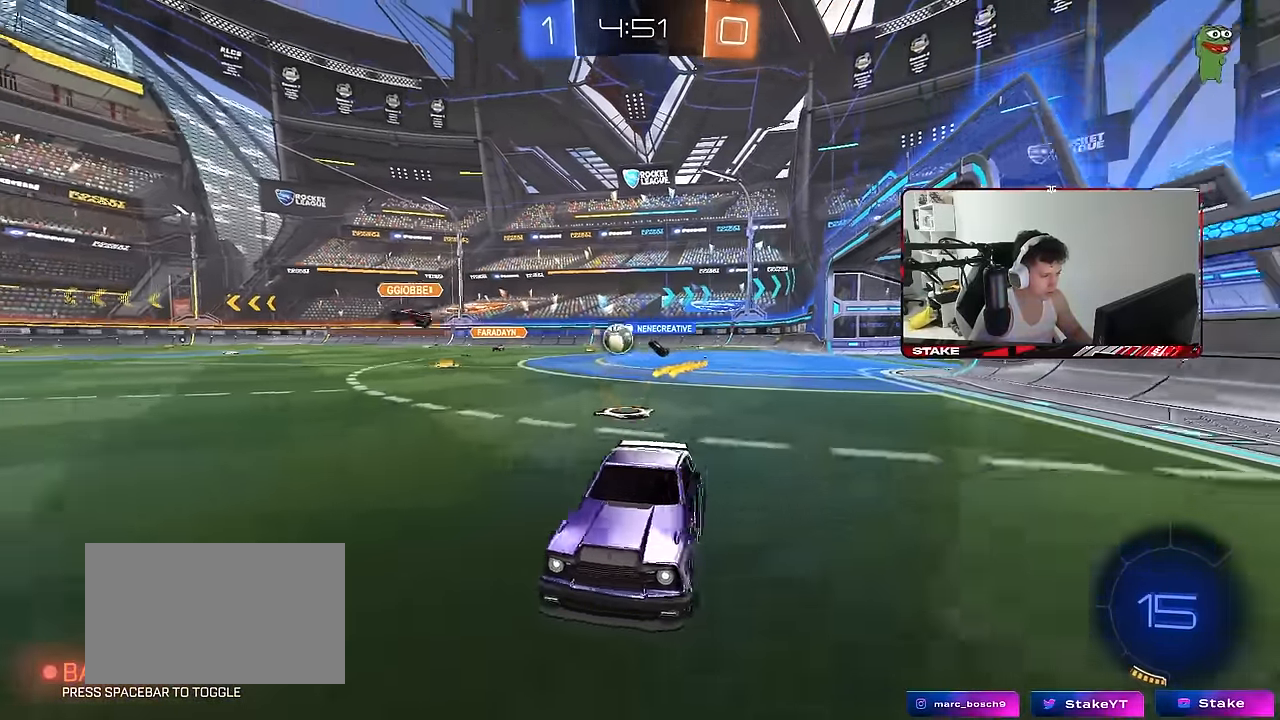
{"keys": ["a", "w"], "mouse": [], "mouse_move": "still", "events": [[34, "d", "up"], [134, "d", "down"], [267, "a", "down"], [267, "d", "up"], [267, "shift", "down"], [467, "shift", "up"]]}
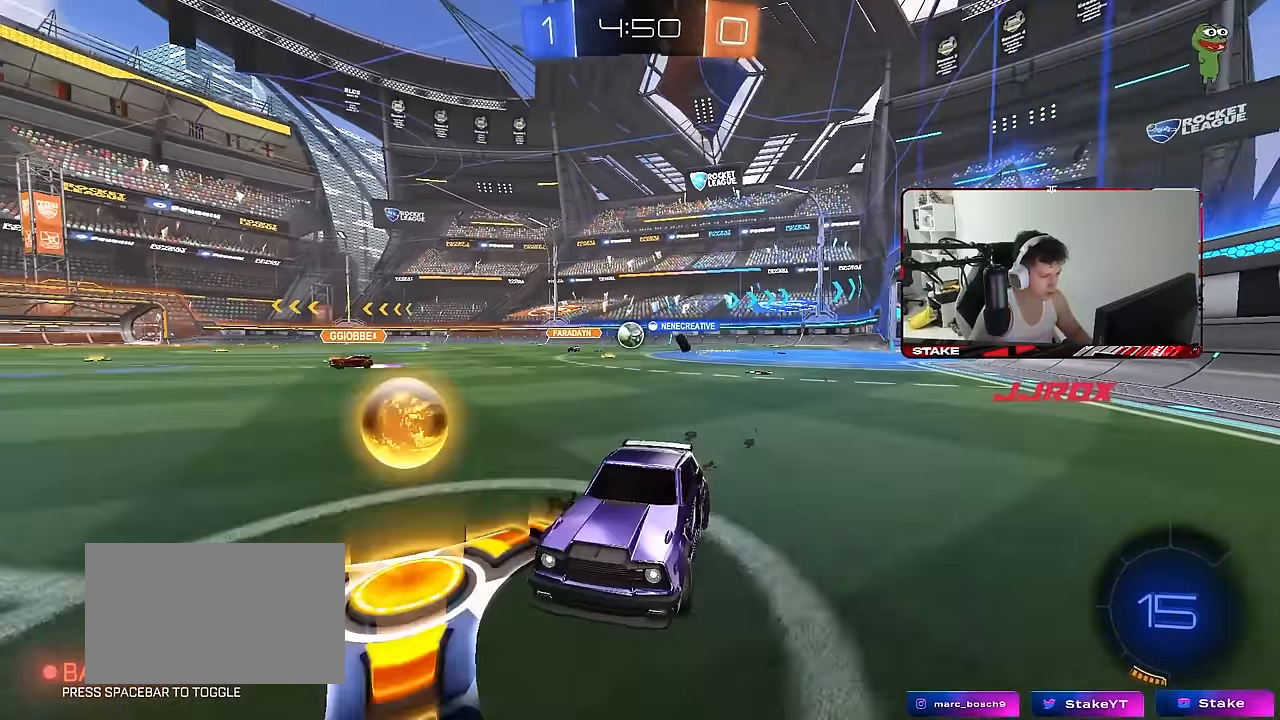
{"keys": ["a", "w"], "mouse": [], "mouse_move": "still", "events": [[384, "shift", "down"], [434, "shift", "up"]]}
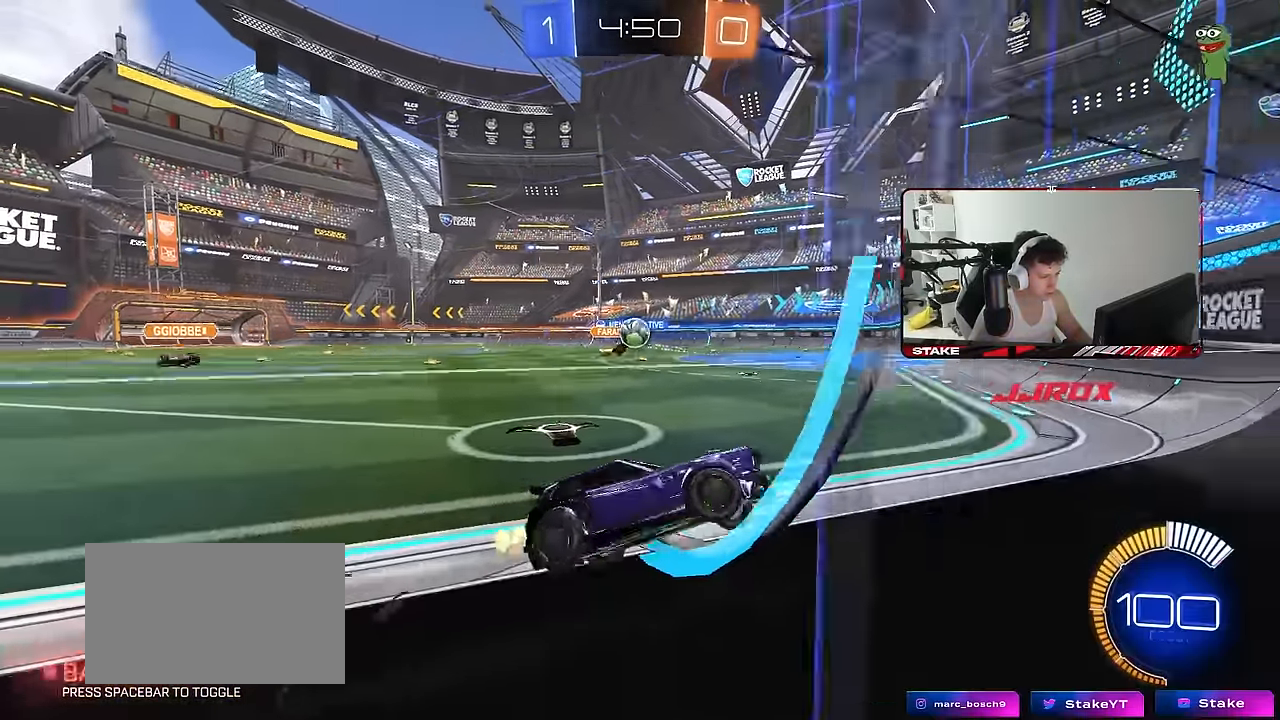
{"keys": ["d", "w"], "mouse": [], "mouse_move": "still", "events": [[17, "a", "up"], [67, "d", "down"], [117, "w", "up"], [167, "s", "down"], [217, "a", "down"], [217, "d", "up"], [350, "s", "up"], [400, "a", "up"], [450, "d", "down"], [500, "w", "down"]]}
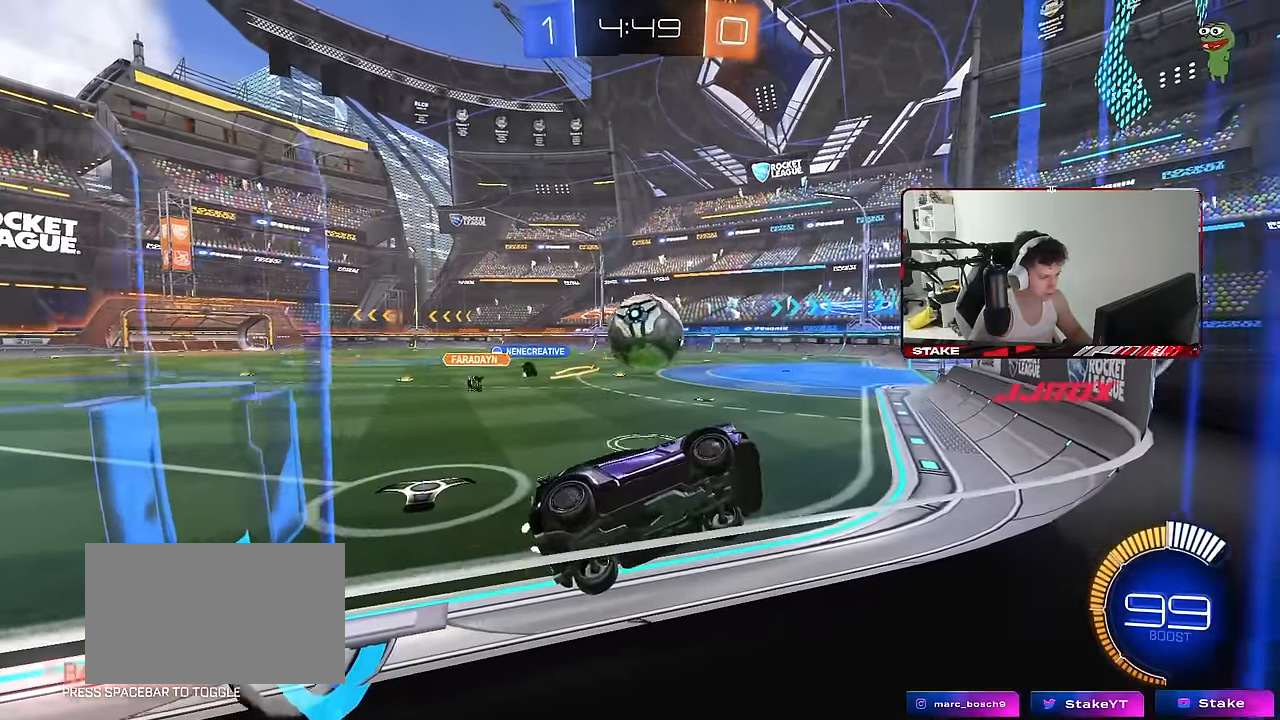
{"keys": ["w"], "mouse": [], "mouse_move": "still", "events": [[184, "d", "up"], [217, "a", "down"], [500, "a", "up"]]}
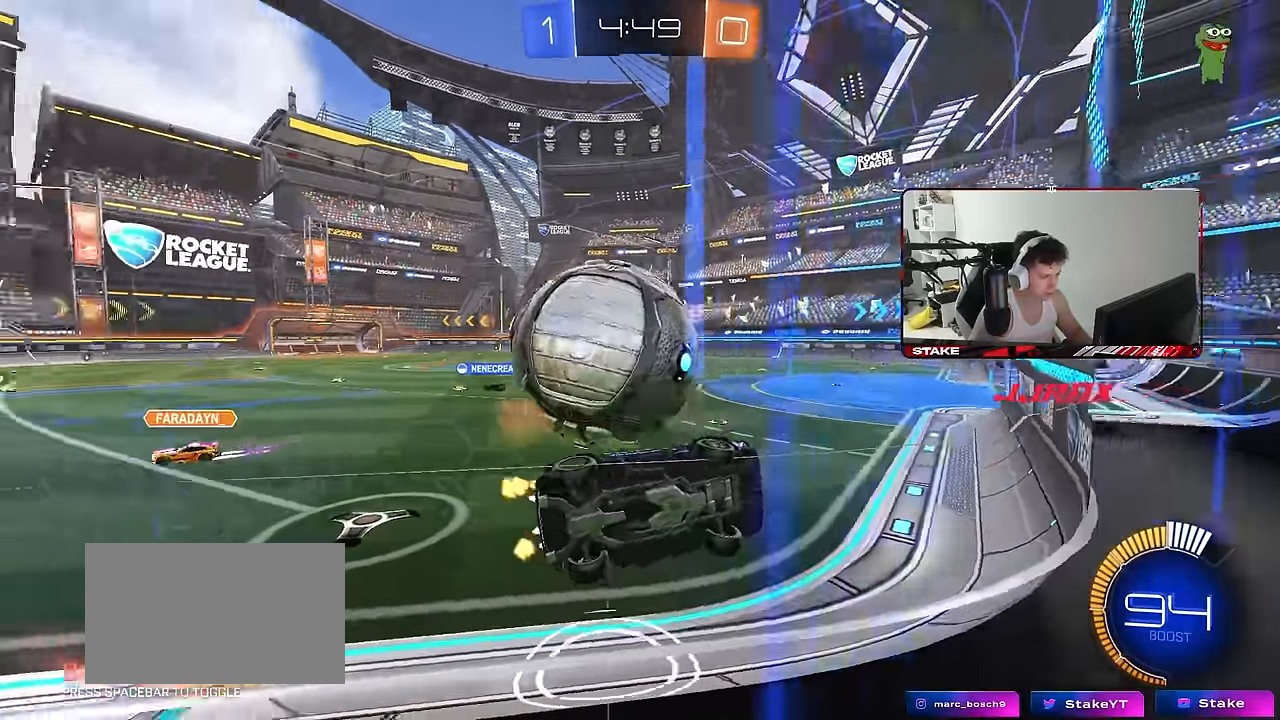
{"keys": ["a", "w"], "mouse": [], "mouse_move": "still", "events": [[50, "w", "up"], [100, "a", "down"], [100, "w", "down"], [150, "s", "down"], [150, "w", "up"], [284, "s", "up"], [284, "shift", "down"], [384, "w", "down"], [484, "shift", "up"]]}
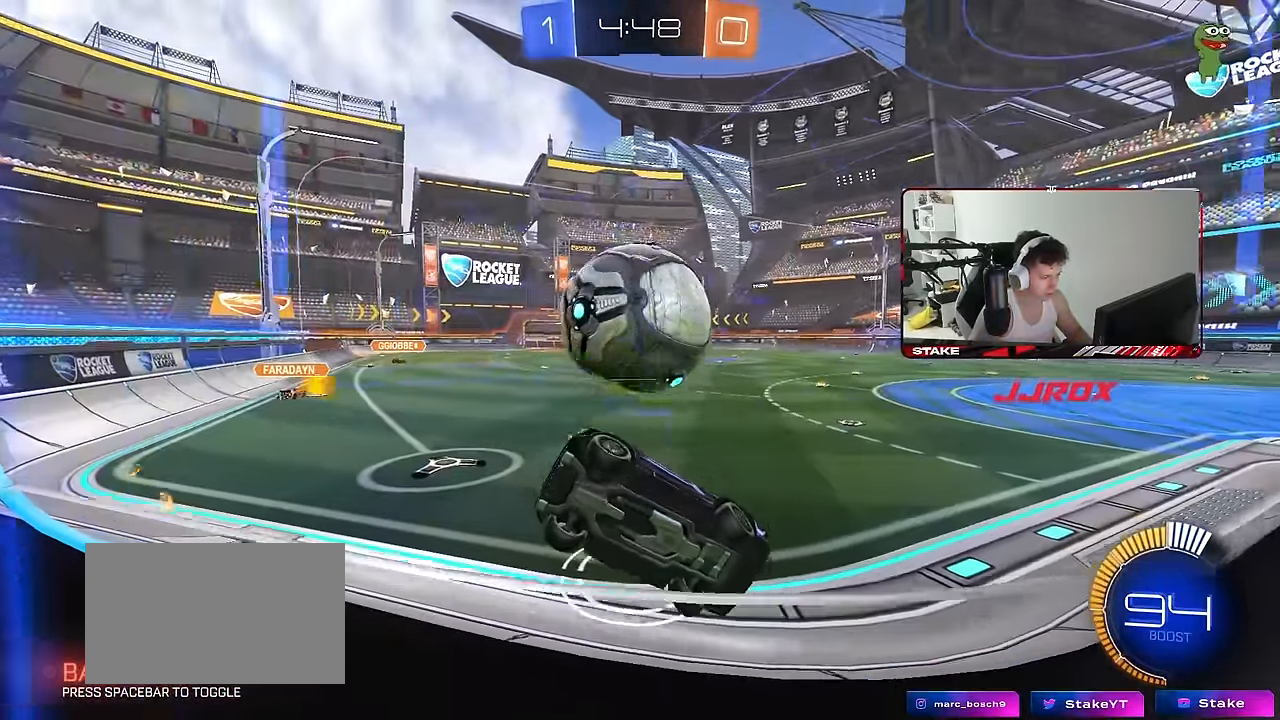
{"keys": ["a", "w"], "mouse": [], "mouse_move": "still", "events": [[200, "a", "up"], [300, "w", "up"], [450, "a", "down"], [484, "w", "down"]]}
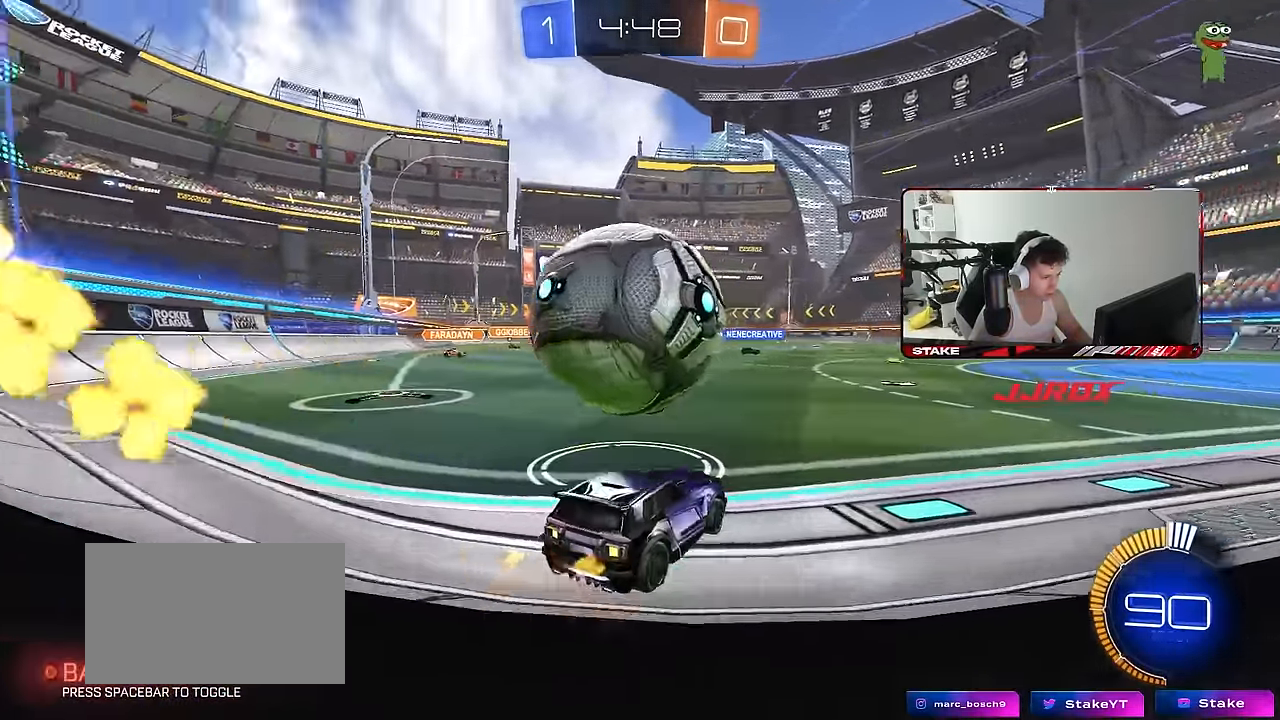
{"keys": ["d"], "mouse": [], "mouse_move": "still", "events": [[467, "a", "up"], [467, "d", "down"], [500, "w", "up"]]}
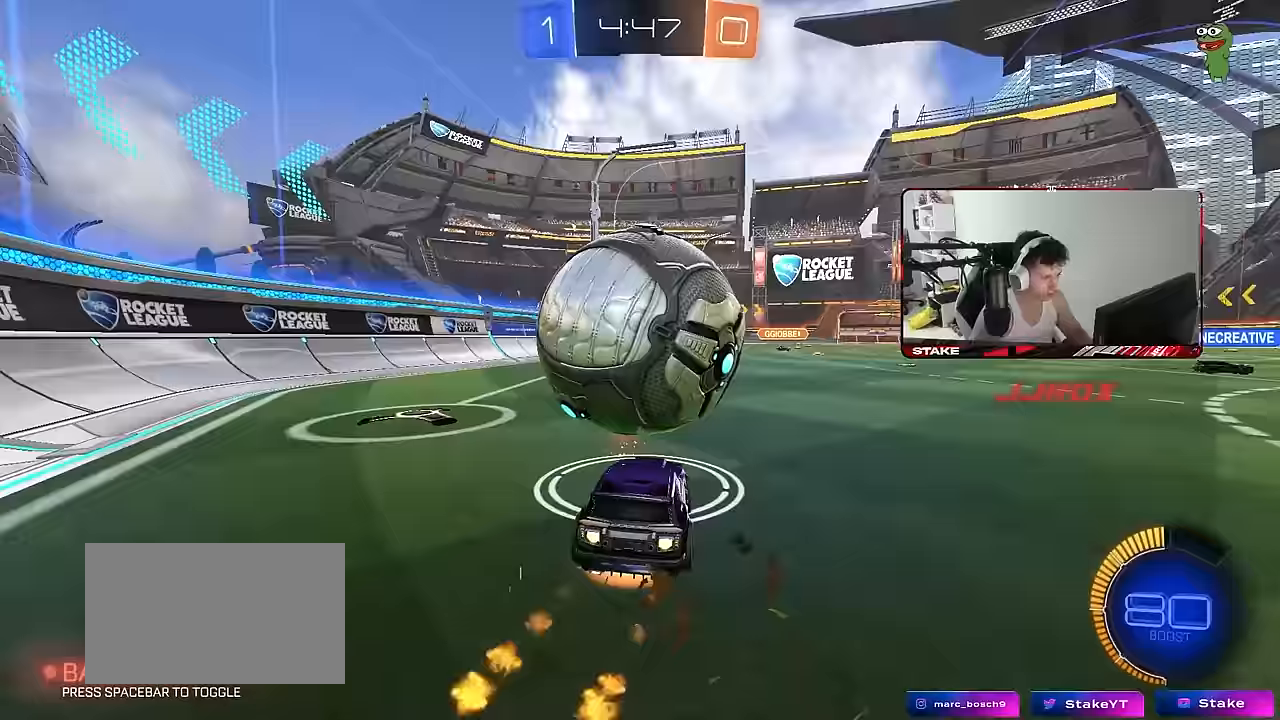
{"keys": ["a", "shift"], "mouse": [], "mouse_move": "still", "events": [[50, "a", "down"], [50, "d", "up"], [50, "shift", "down"], [100, "space", "down"], [233, "space", "up"]]}